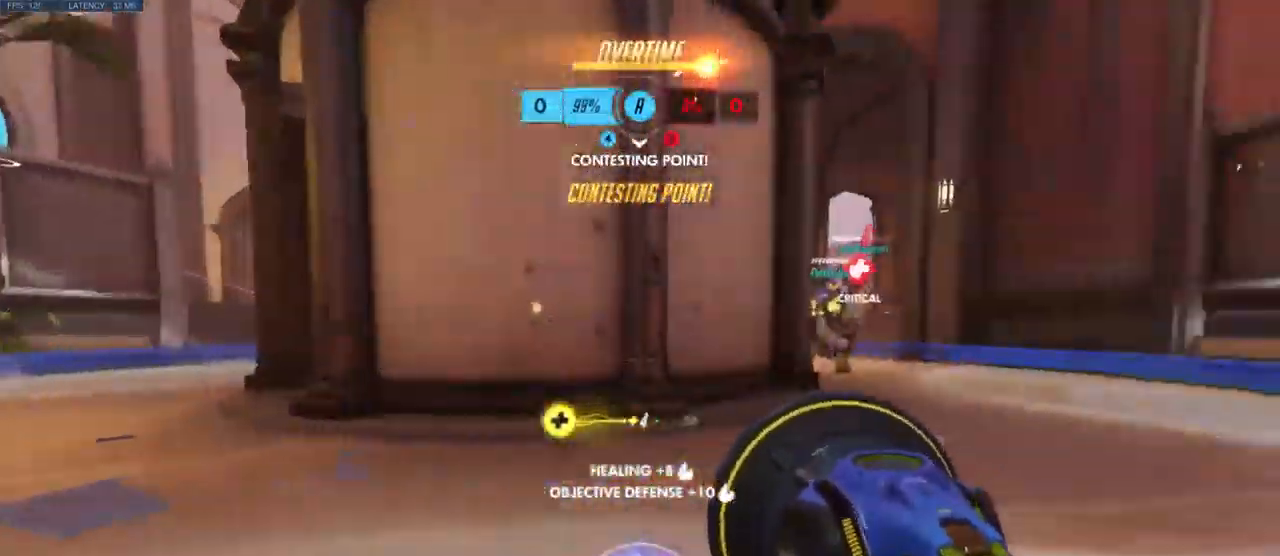
Gameplay with keyboard and mouse; each line is a JSON object with the keys and mouse buttons held at the frame after it. "events" lists presses ("down") and releases ("up") of "a", "ctrl", "d", "e", "q", "s", "shift", "space", "w", "mouse_left", "mouse_wheel", "mouse_right", "mouse_mb4" and "mouse_mb5" between this image and that frame as [ms after this image, input, new state], when the widget could be followed in between. "mouse_left", "mouse_wheel", "mouse_right", "mouse_mb4", "mouse_mb5" = the "left", "wheel", "right", "mb4", "mb5" buttons of the "mouse" list. No other keys are recorded. "wheel" means that the mouse wheel is clicked or scrolled. Mouse movement is not recorded.
{"keys": ["d", "w"], "mouse": []}
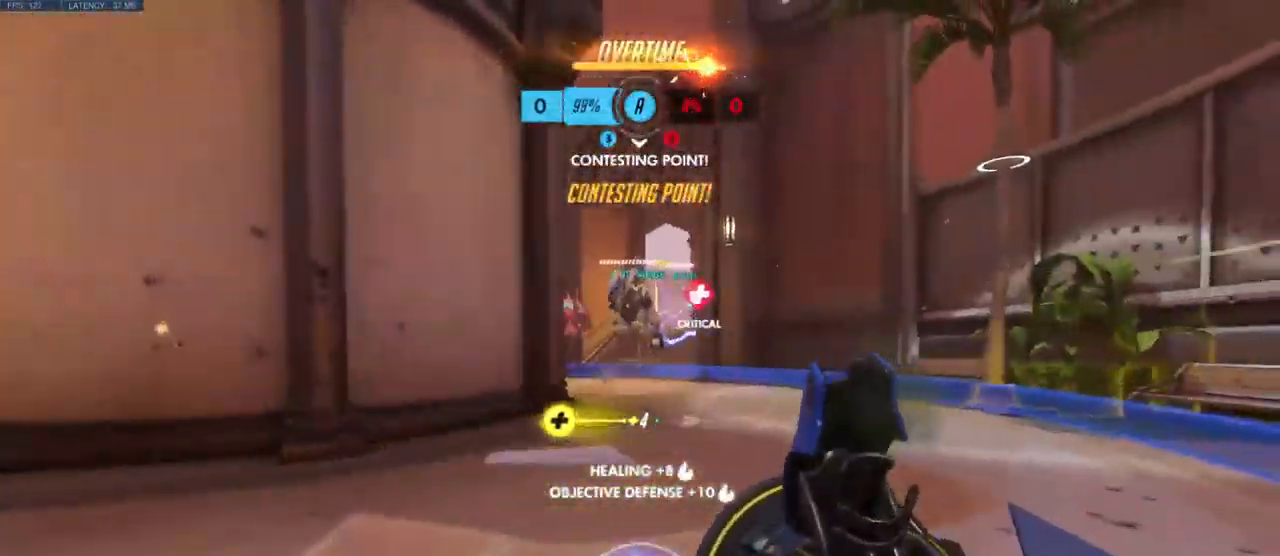
{"keys": ["w"], "mouse": [], "events": [[167, "d", "up"]]}
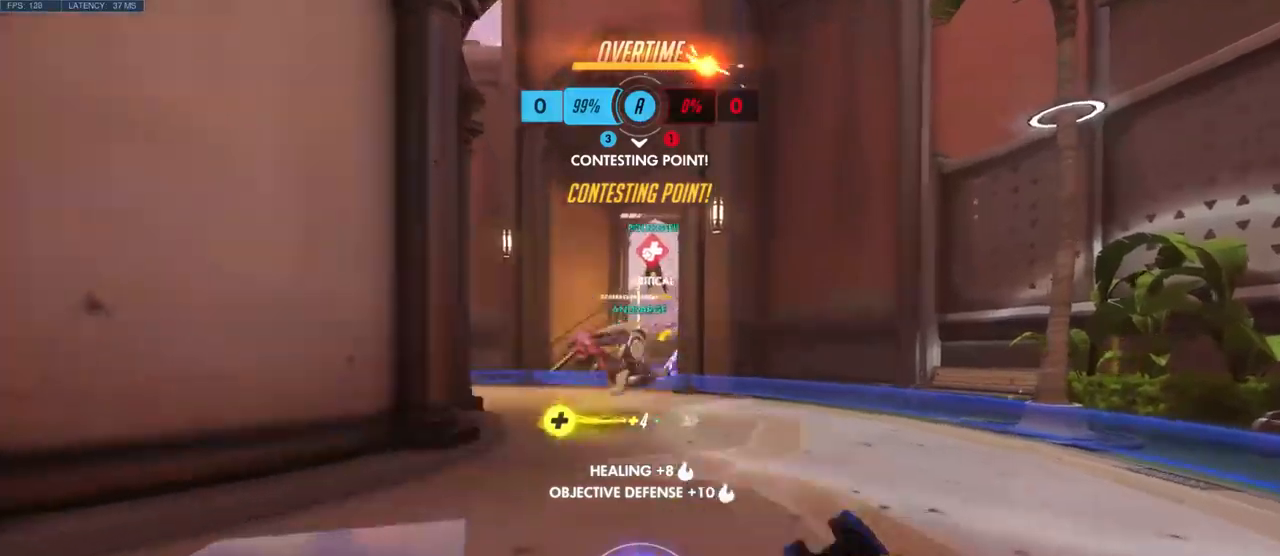
{"keys": ["w"], "mouse": [], "events": [[150, "shift", "down"], [317, "shift", "up"]]}
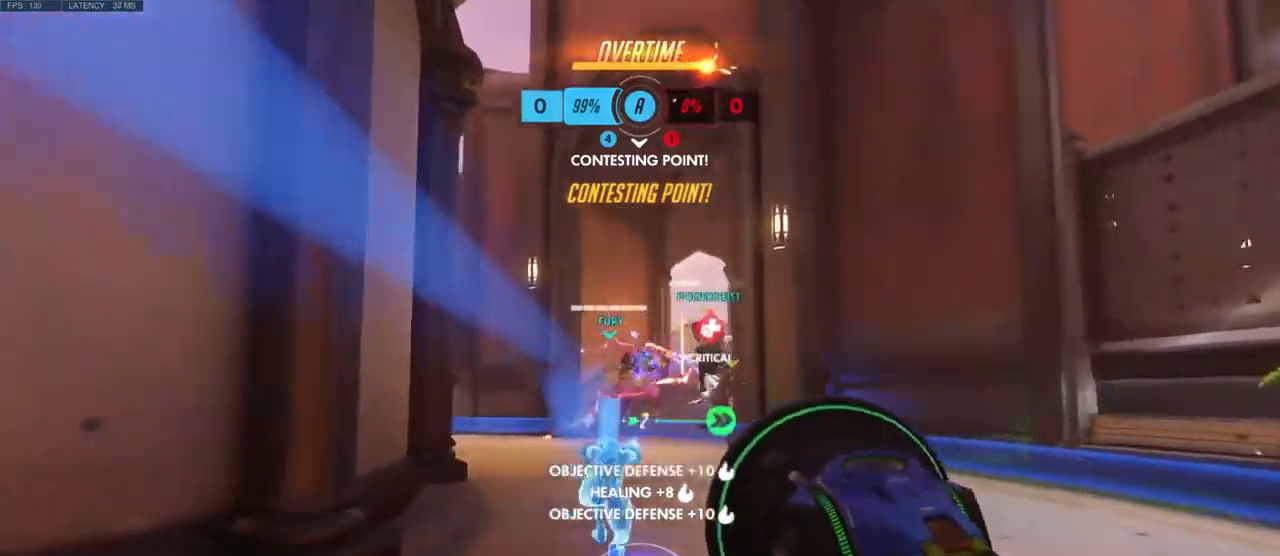
{"keys": ["shift", "w"], "mouse": [], "events": [[417, "shift", "down"]]}
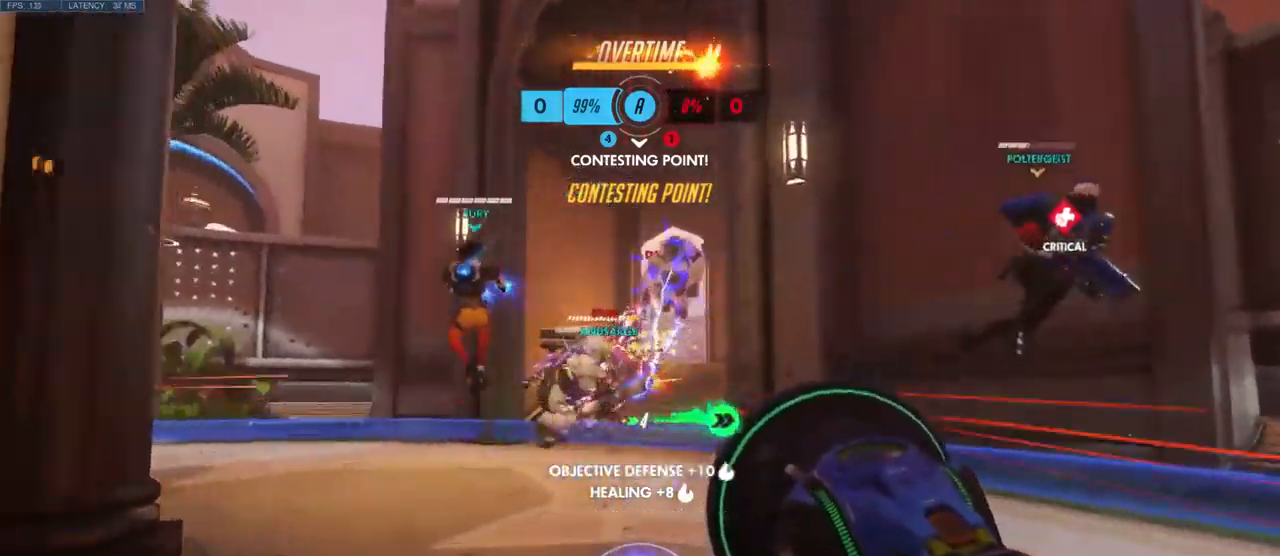
{"keys": ["s"], "mouse": [], "events": [[50, "shift", "up"], [117, "d", "down"], [167, "w", "up"], [300, "d", "up"], [300, "s", "down"], [400, "e", "down"], [484, "e", "up"]]}
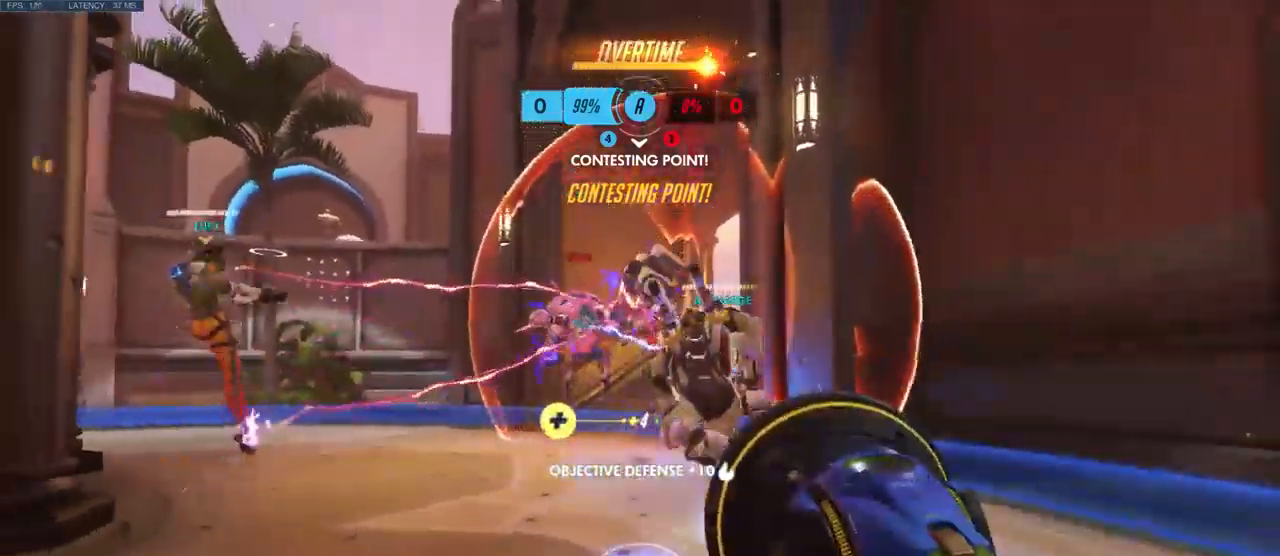
{"keys": ["a"], "mouse": ["left"], "events": [[67, "e", "down"], [150, "e", "up"], [300, "a", "down"], [367, "mouse_left", "down"], [484, "s", "up"]]}
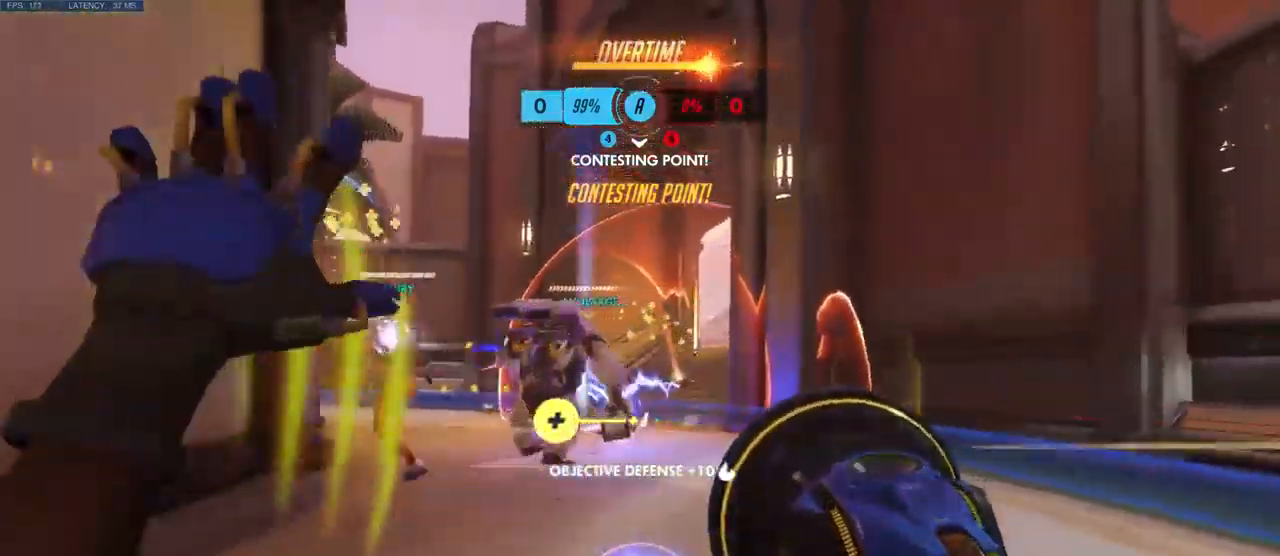
{"keys": ["w"], "mouse": ["left"], "events": [[234, "w", "down"], [334, "a", "up"]]}
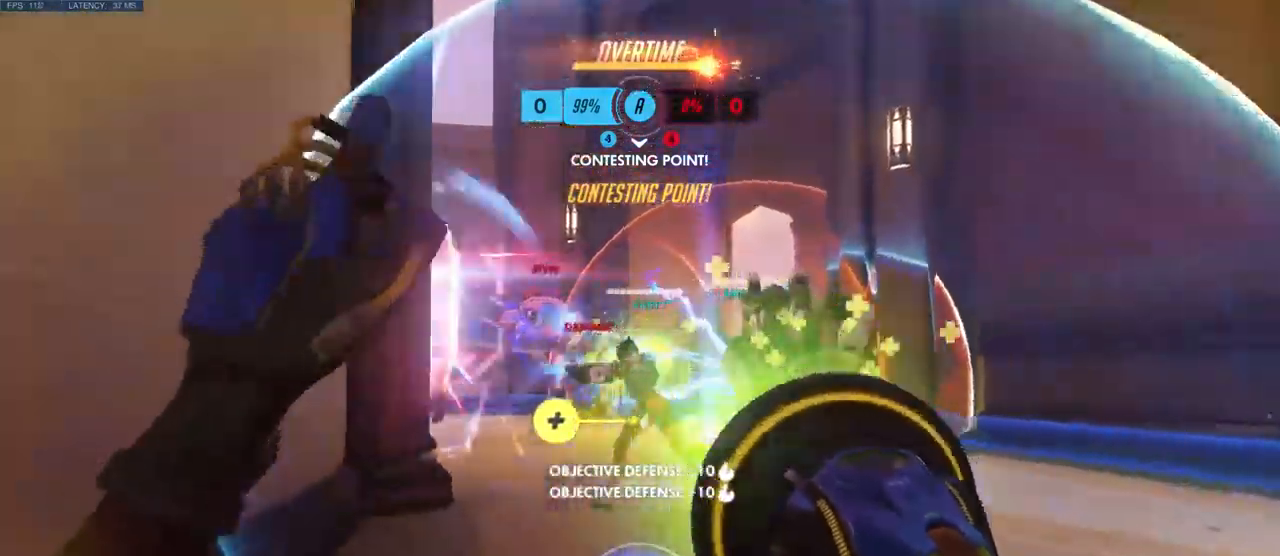
{"keys": ["w"], "mouse": ["left"], "events": []}
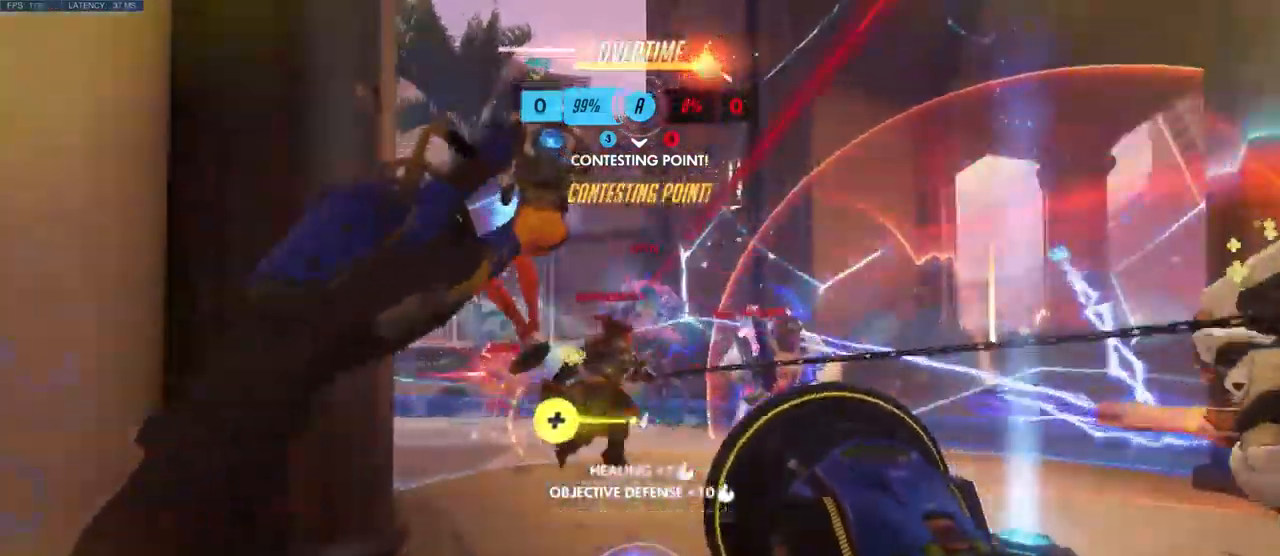
{"keys": ["s"], "mouse": ["left"], "events": [[217, "w", "up"], [267, "d", "down"], [434, "d", "up"], [434, "s", "down"]]}
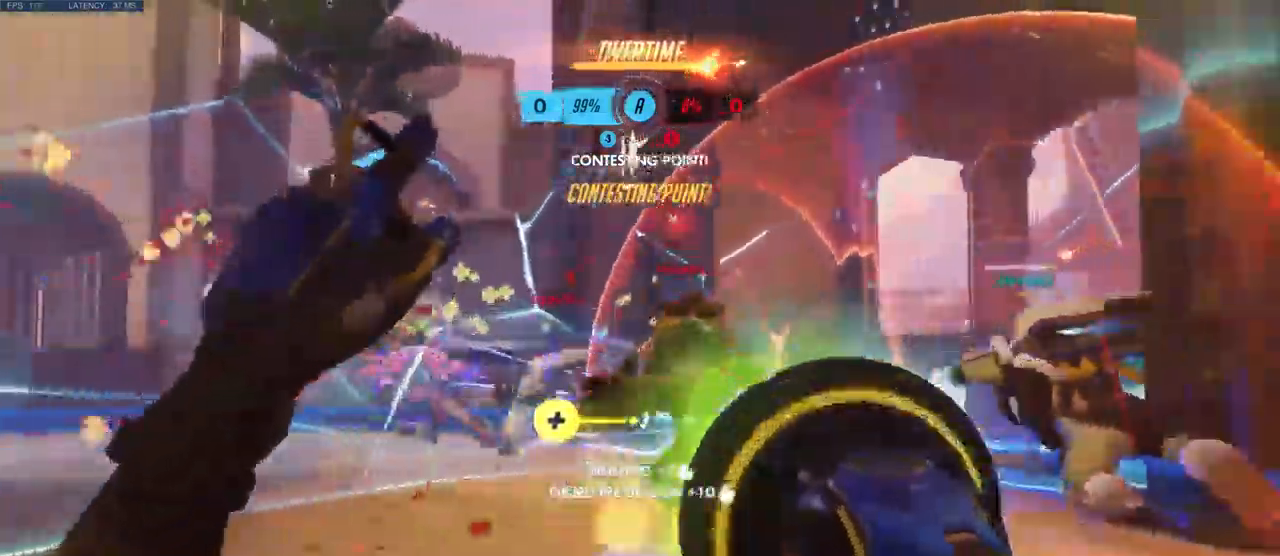
{"keys": ["d", "s"], "mouse": ["left"], "events": [[384, "d", "down"]]}
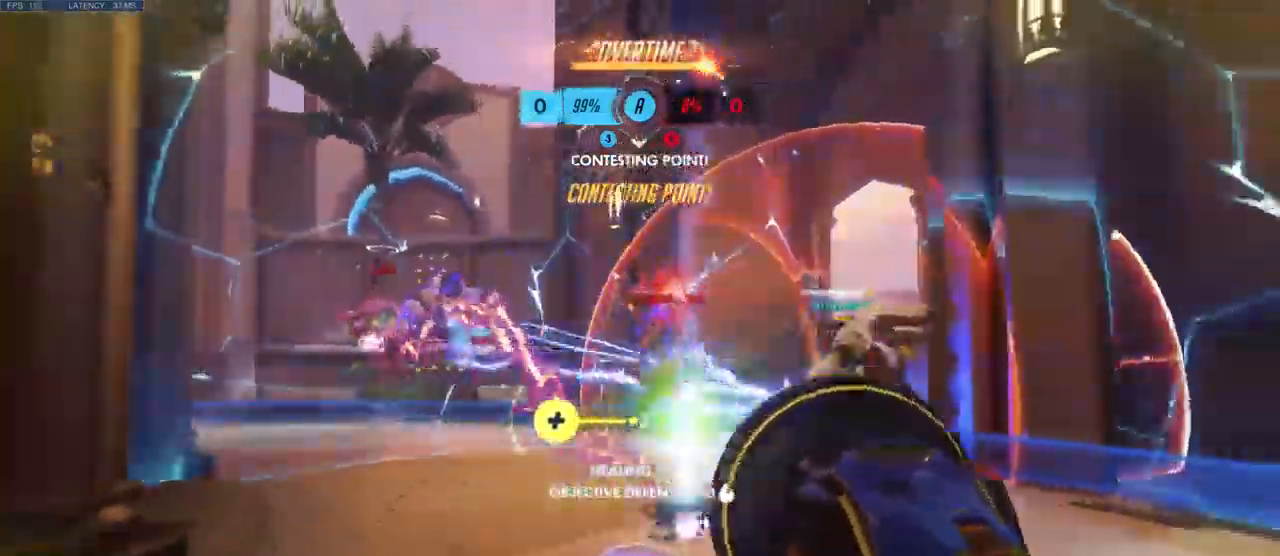
{"keys": ["s"], "mouse": ["left"], "events": [[134, "s", "up"], [334, "d", "up"], [334, "s", "down"]]}
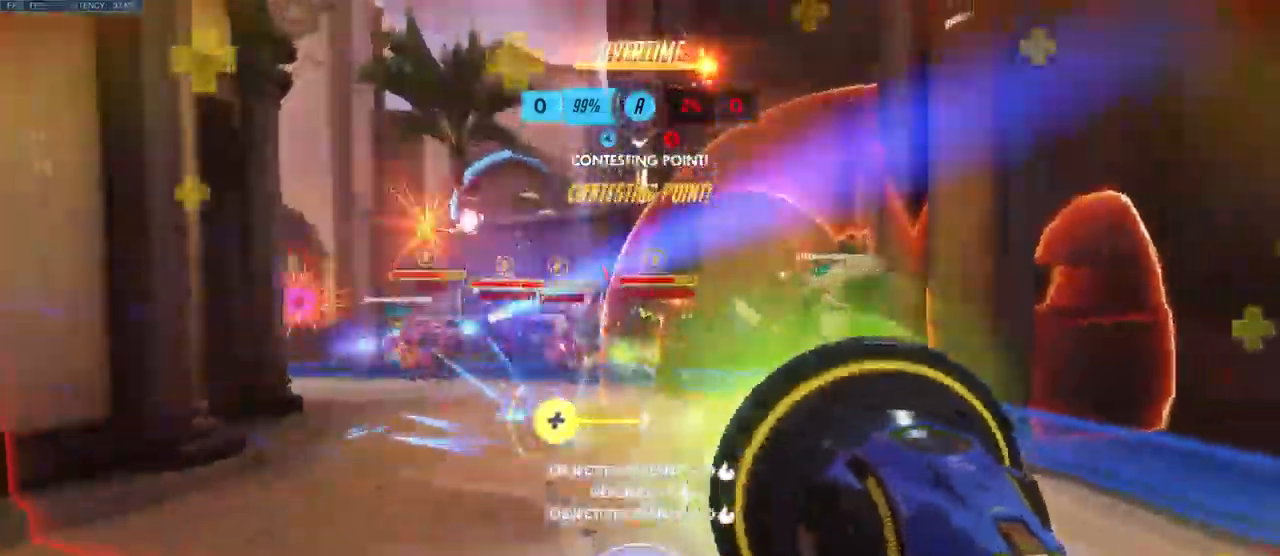
{"keys": ["a", "s"], "mouse": ["left"]}
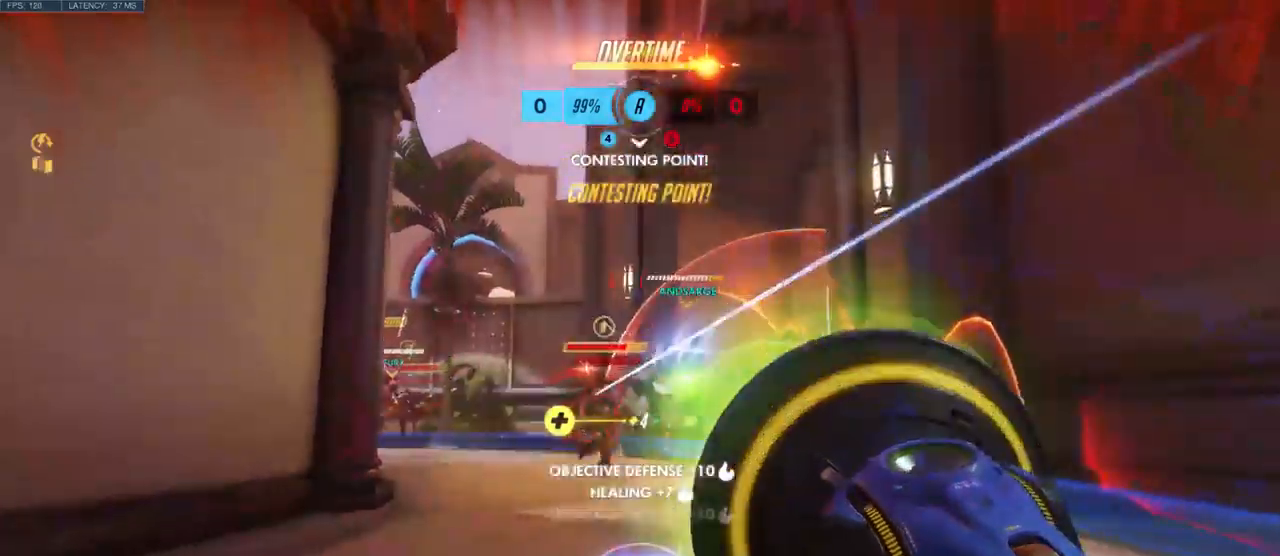
{"keys": ["a", "s"], "mouse": ["left"], "events": []}
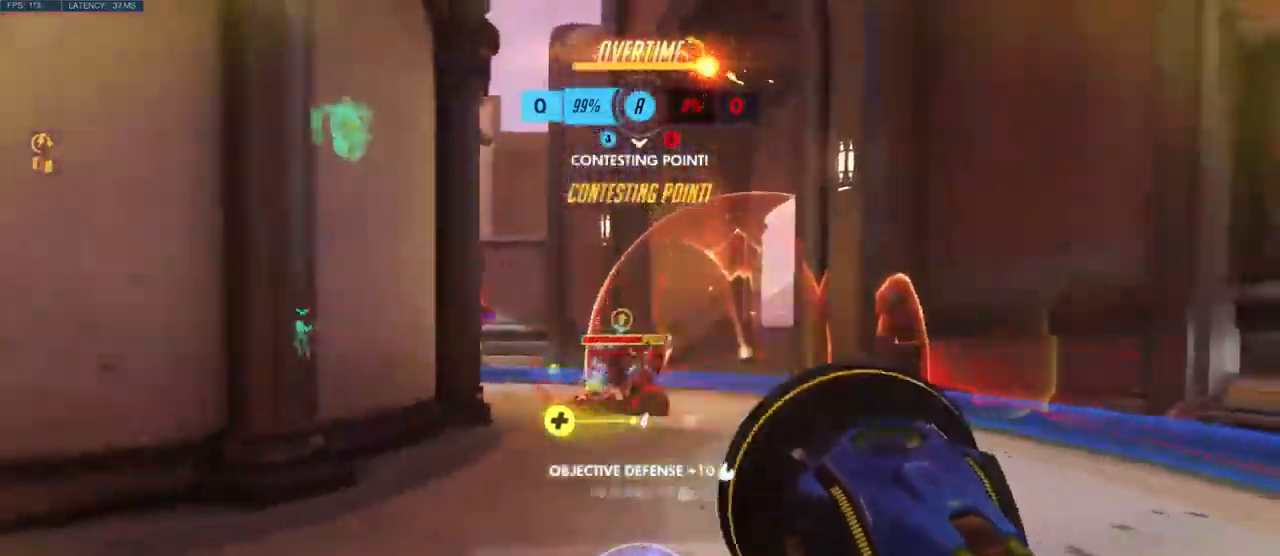
{"keys": ["a", "w"], "mouse": [], "events": [[216, "mouse_left", "up"], [266, "s", "up"], [500, "w", "down"]]}
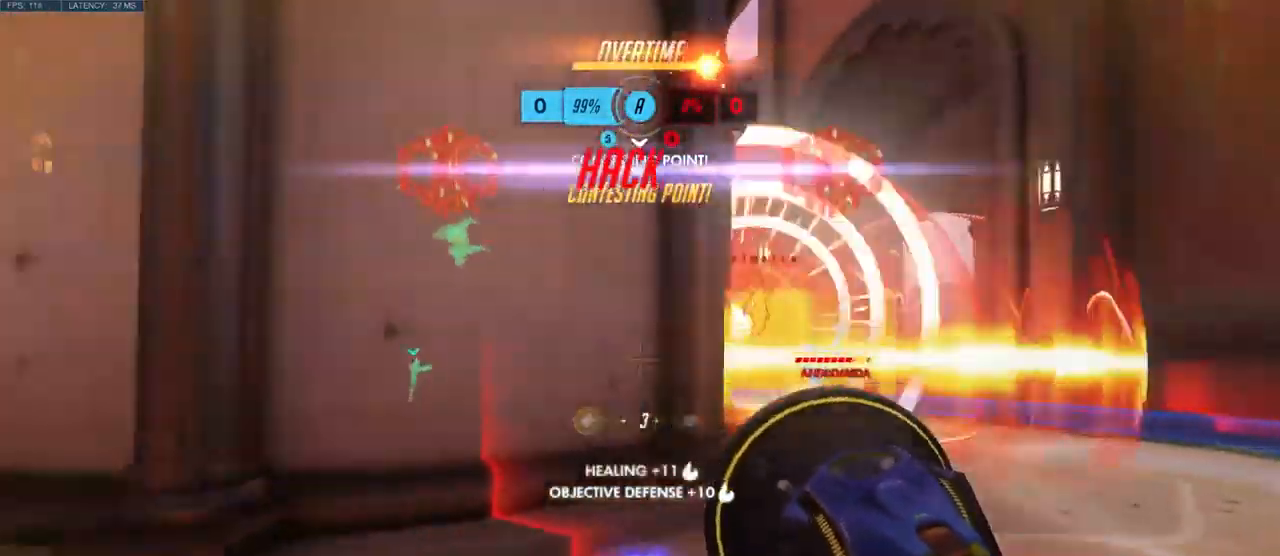
{"keys": ["a", "space", "w"], "mouse": [], "events": [[416, "space", "down"]]}
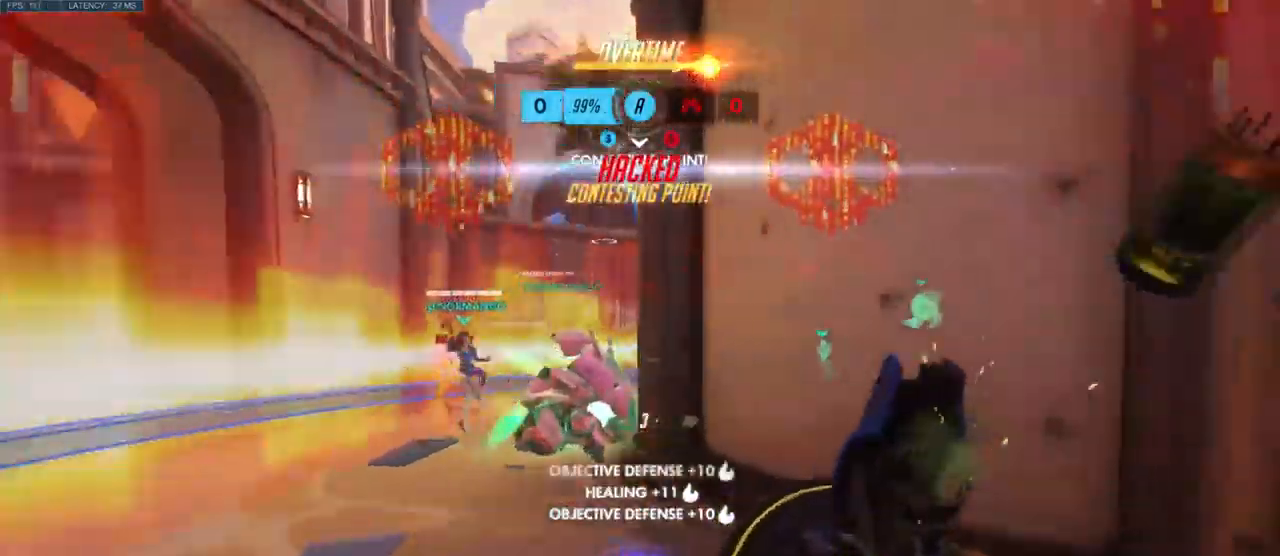
{"keys": ["a", "w"], "mouse": [], "events": [[83, "space", "up"]]}
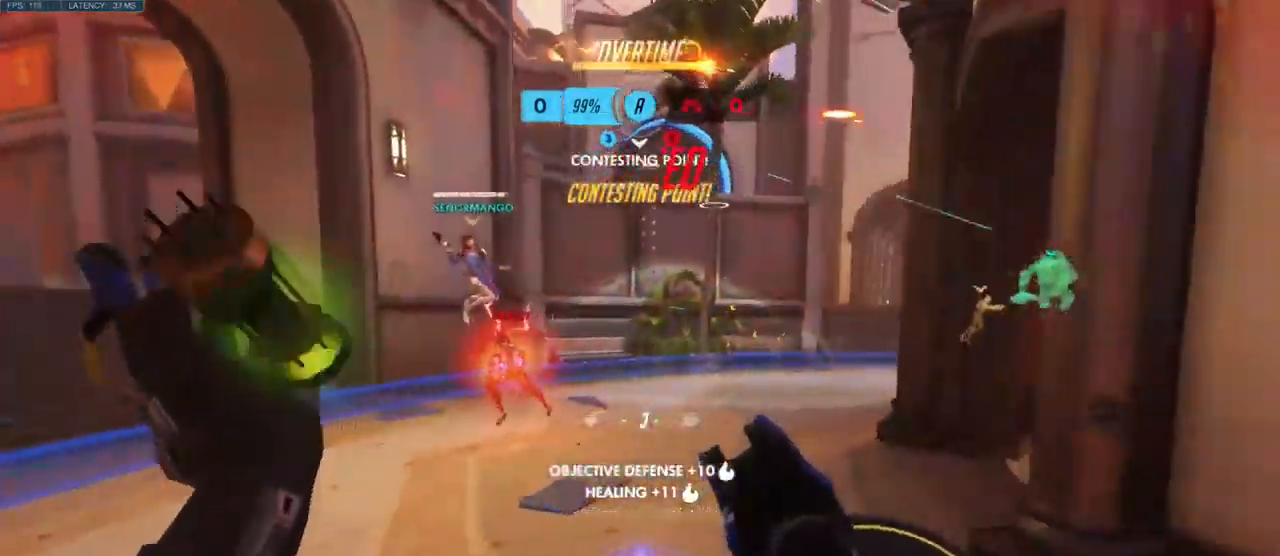
{"keys": ["a", "w"], "mouse": [], "events": [[133, "space", "down"], [316, "space", "up"]]}
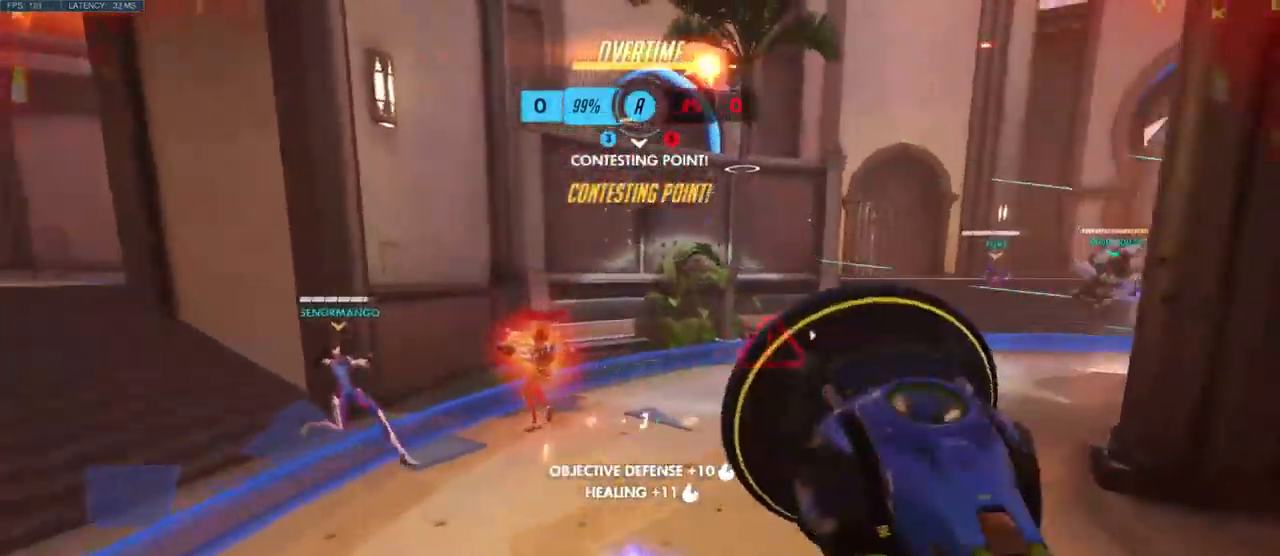
{"keys": ["a", "w"], "mouse": ["left"], "events": [[183, "mouse_left", "down"]]}
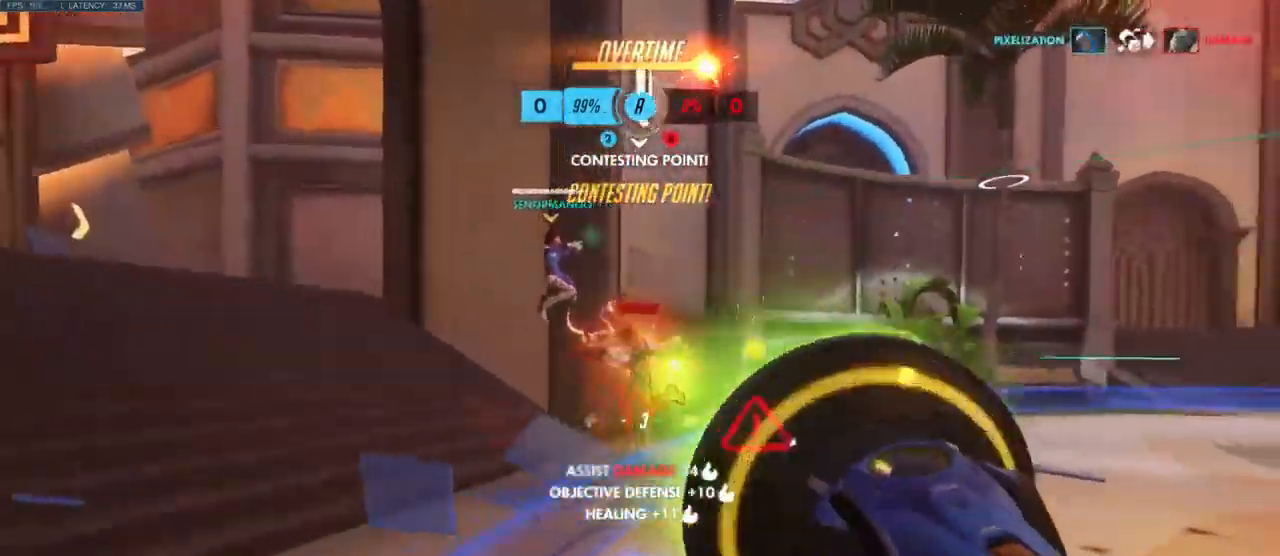
{"keys": ["a"], "mouse": ["left"], "events": [[283, "space", "down"], [283, "w", "up"], [400, "space", "up"]]}
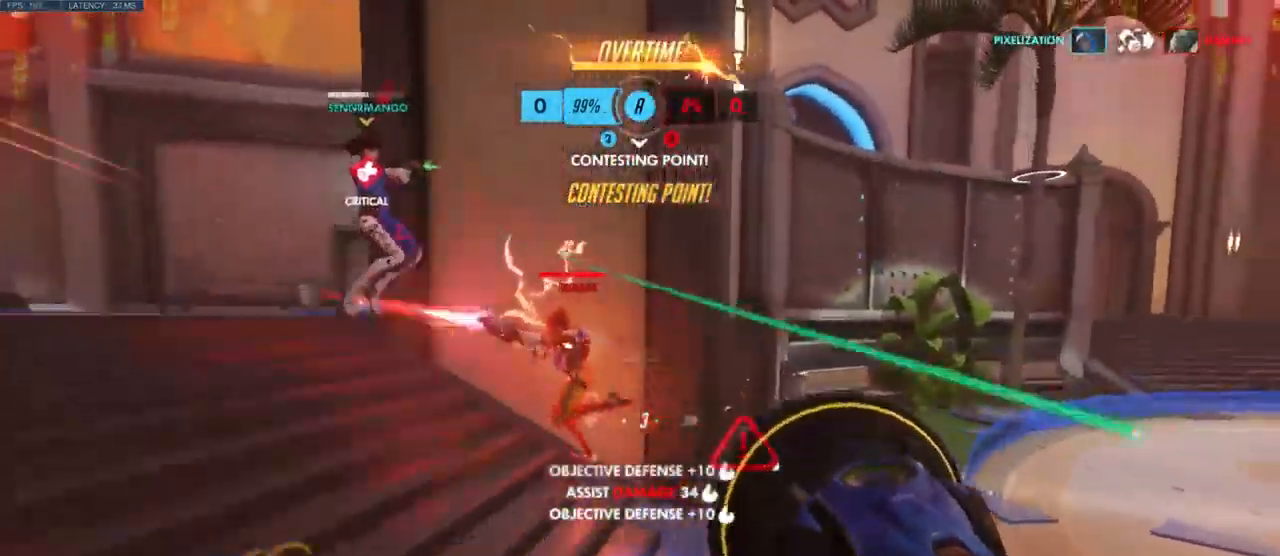
{"keys": ["d"], "mouse": ["left"], "events": [[366, "d", "down"], [383, "a", "up"]]}
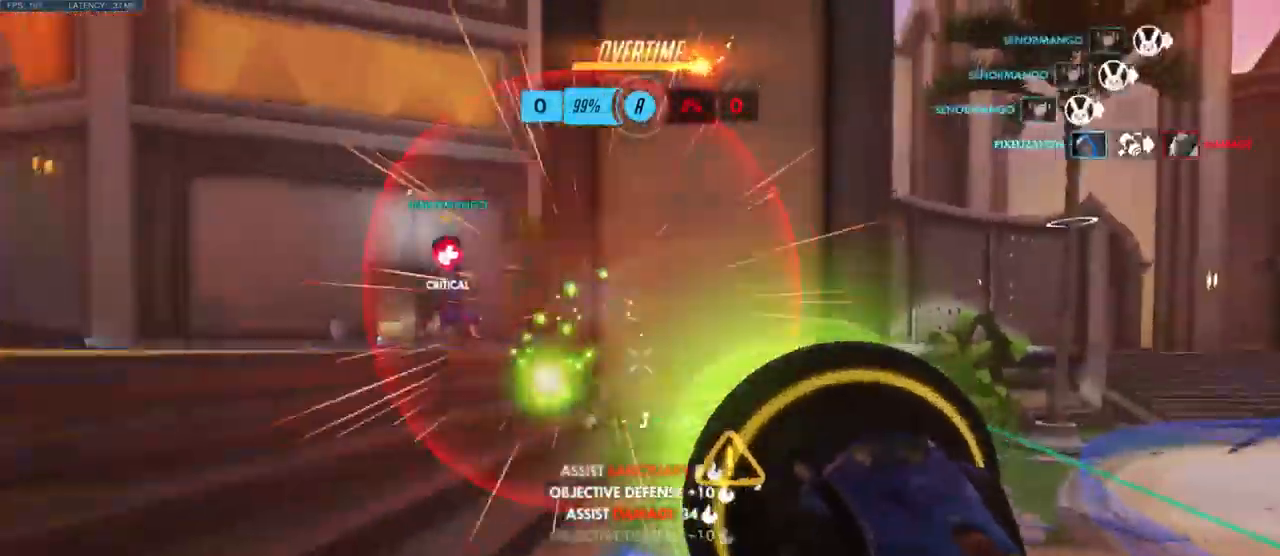
{"keys": ["d", "w"], "mouse": [], "events": [[133, "space", "down"], [133, "w", "down"], [183, "w", "up"], [283, "space", "up"], [450, "mouse_left", "up"], [483, "w", "down"]]}
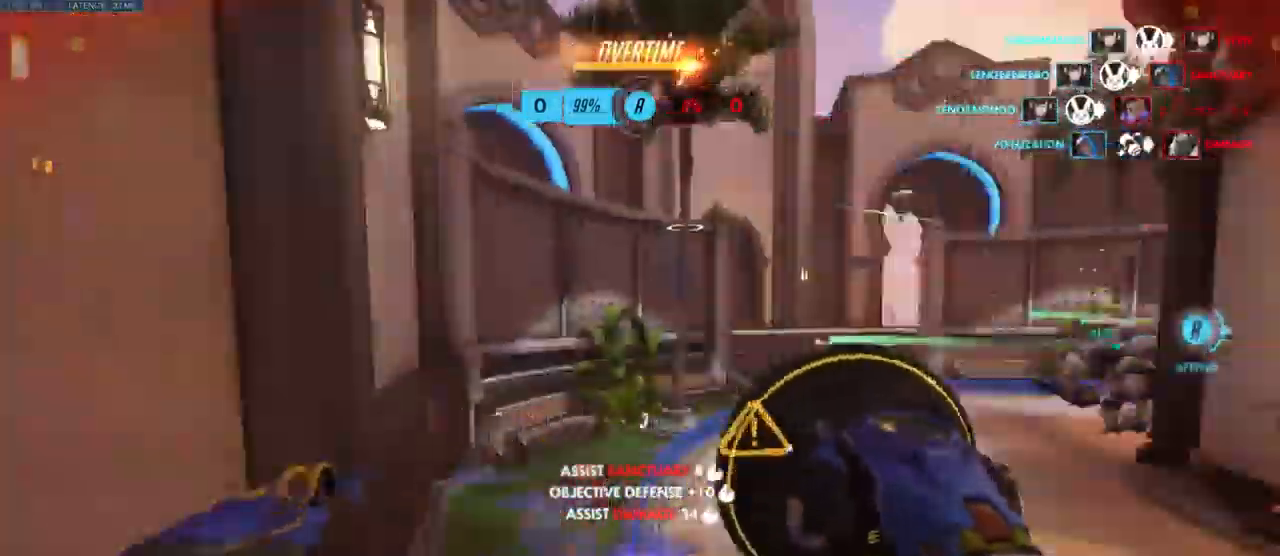
{"keys": ["d", "w"], "mouse": ["left"], "events": [[449, "mouse_left", "down"]]}
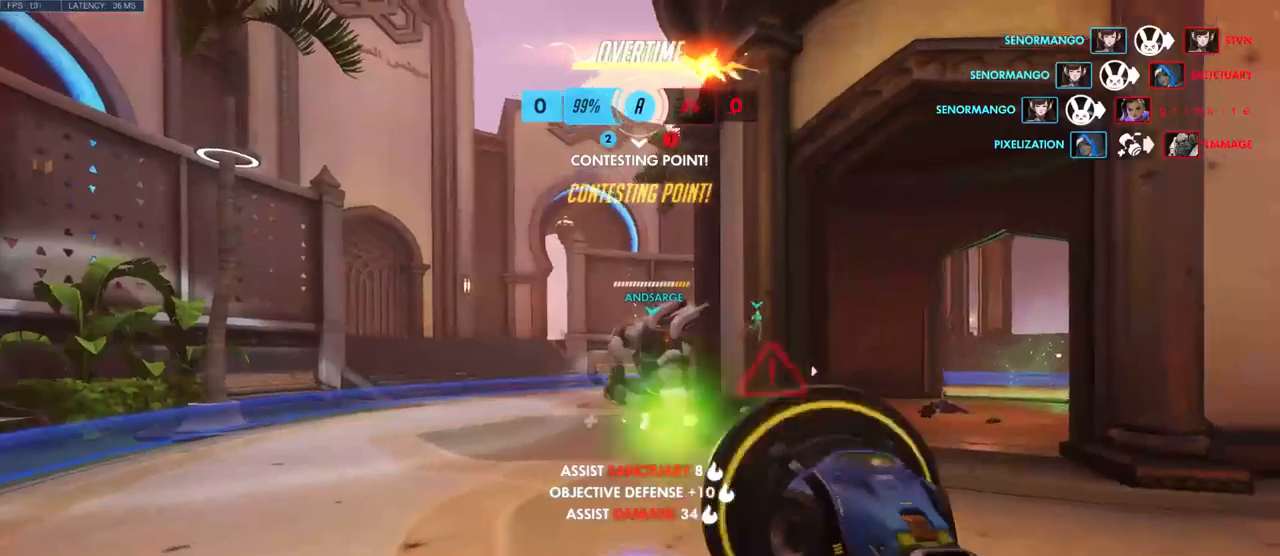
{"keys": ["d", "s"], "mouse": [], "events": [[100, "space", "down"], [267, "w", "up"], [283, "space", "up"], [350, "mouse_left", "up"], [483, "s", "down"]]}
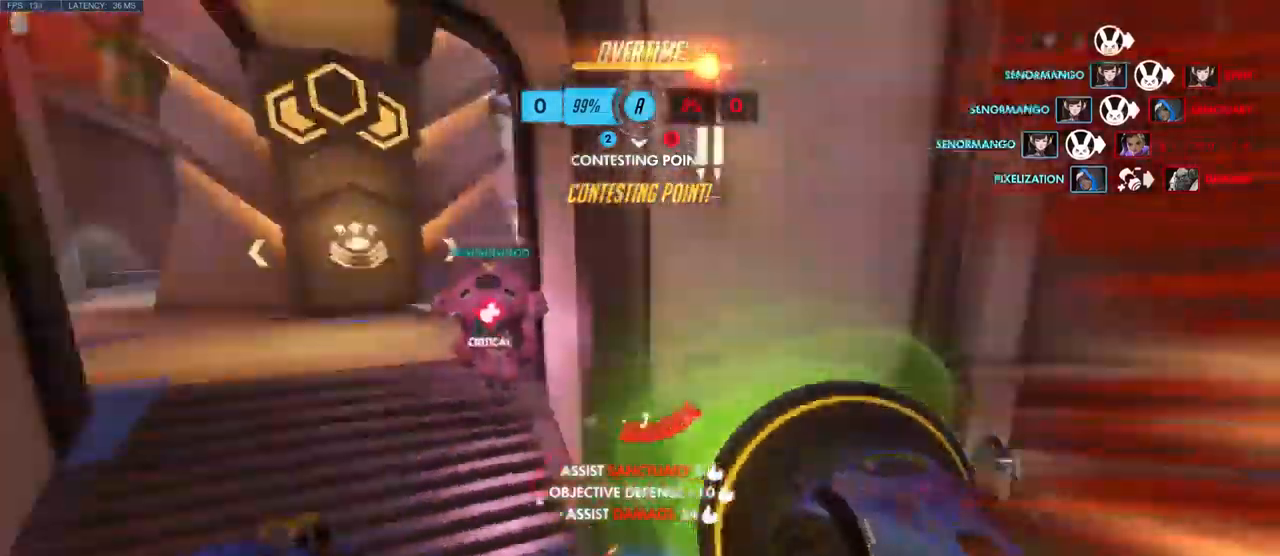
{"keys": ["a", "s"], "mouse": [], "events": [[117, "d", "up"], [450, "a", "down"]]}
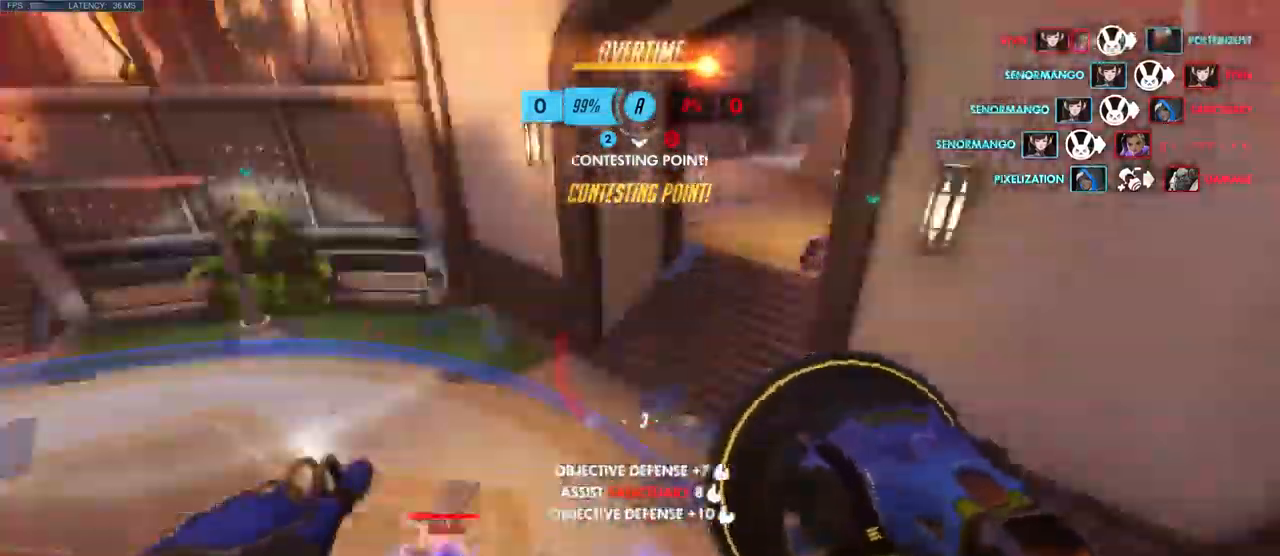
{"keys": ["a", "w"], "mouse": [], "events": [[133, "s", "up"], [317, "w", "down"]]}
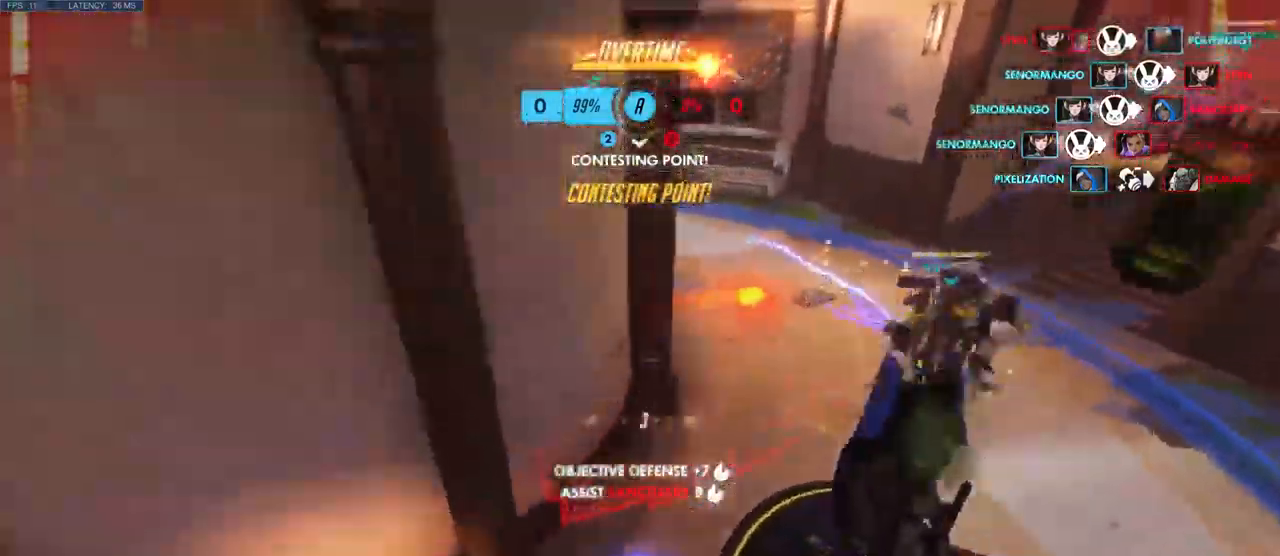
{"keys": ["d", "w"], "mouse": [], "events": [[383, "a", "up"], [417, "d", "down"]]}
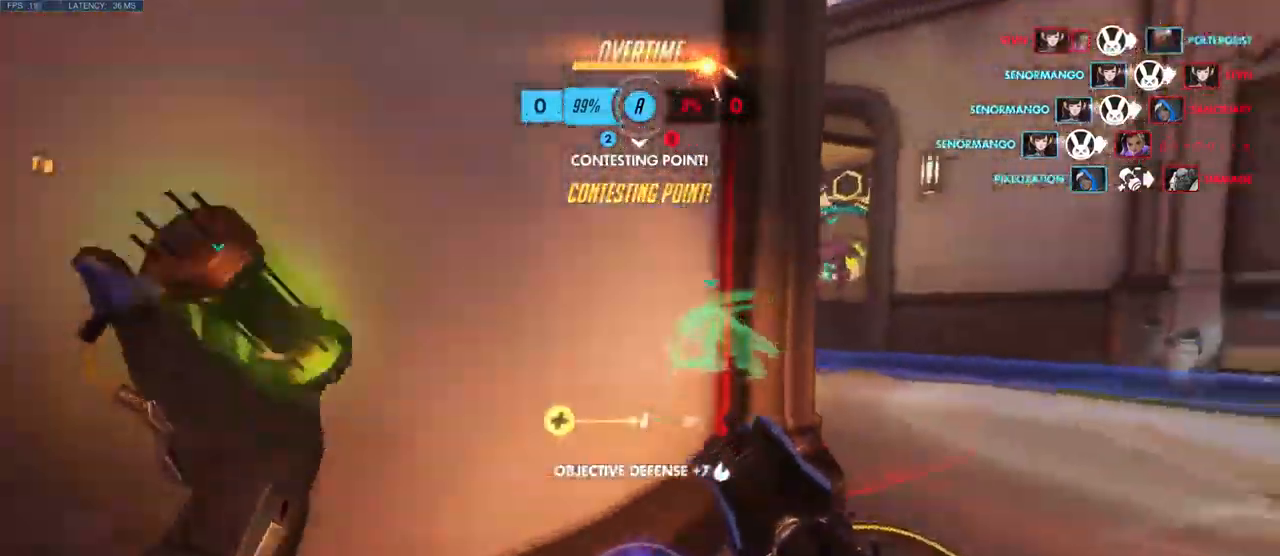
{"keys": ["w"], "mouse": [], "events": [[200, "d", "up"]]}
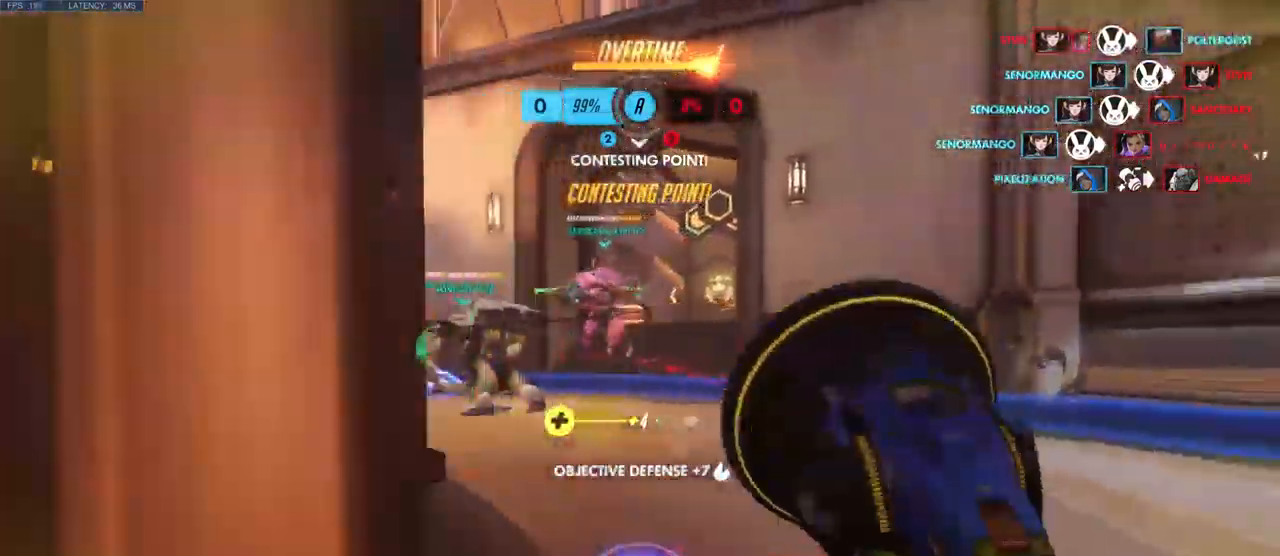
{"keys": ["w"], "mouse": ["left"], "events": [[17, "e", "down"], [133, "e", "up"], [450, "mouse_left", "down"]]}
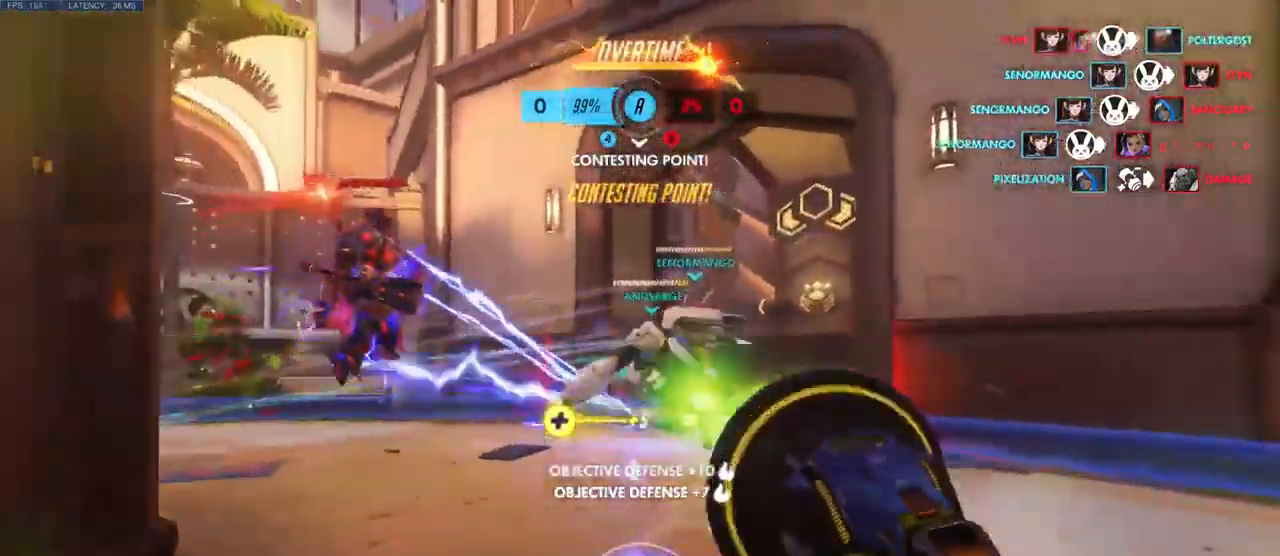
{"keys": ["a"], "mouse": ["left"], "events": [[33, "a", "down"], [200, "a", "up"], [400, "w", "up"], [467, "a", "down"]]}